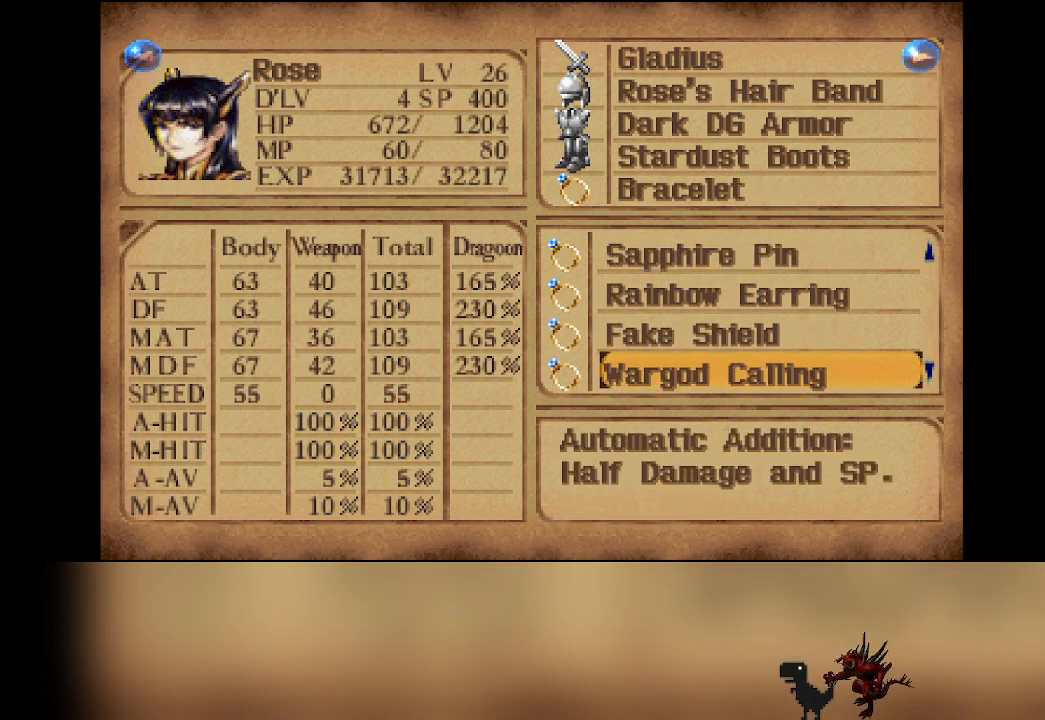
Gameplay with a controller (PlayStation layout); each line is a JSON object with the inputs held at the frame after it. "events" lists button and stick changes between this image and that frame as [ms after this image, input, new state], when the widget could be followed in between. Not read: right_stick.
{"buttons": [], "left_stick": "center", "events": [[50, "DPAD_RIGHT", "down"], [150, "DPAD_RIGHT", "up"]]}
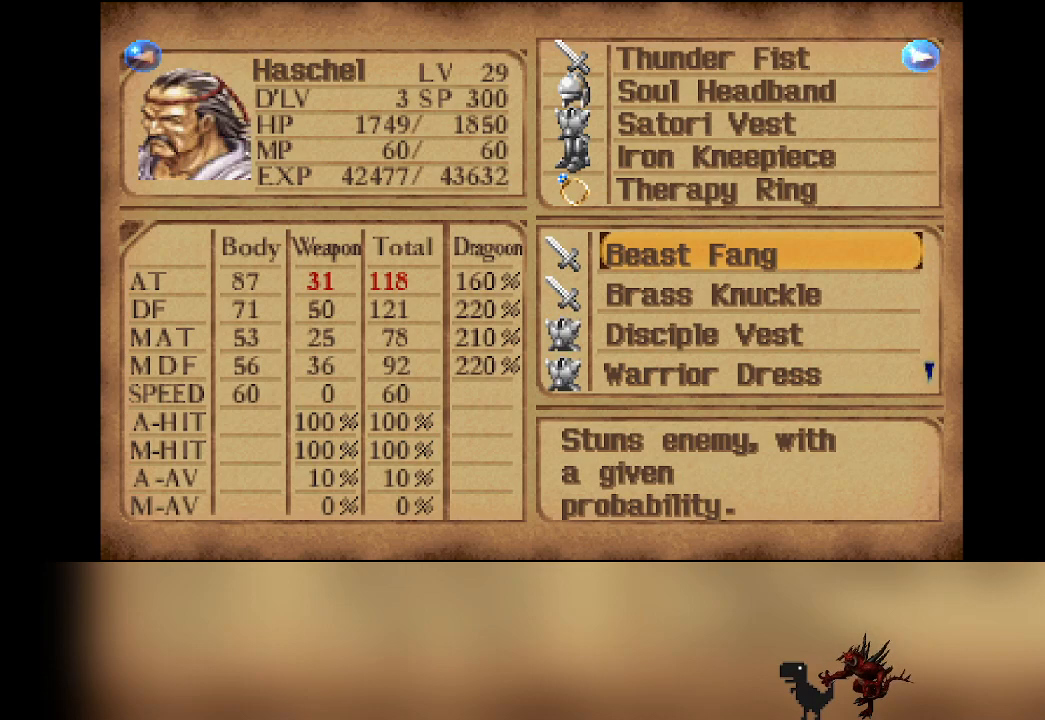
{"buttons": [], "left_stick": "center", "events": [[367, "DPAD_RIGHT", "down"], [483, "DPAD_RIGHT", "up"]]}
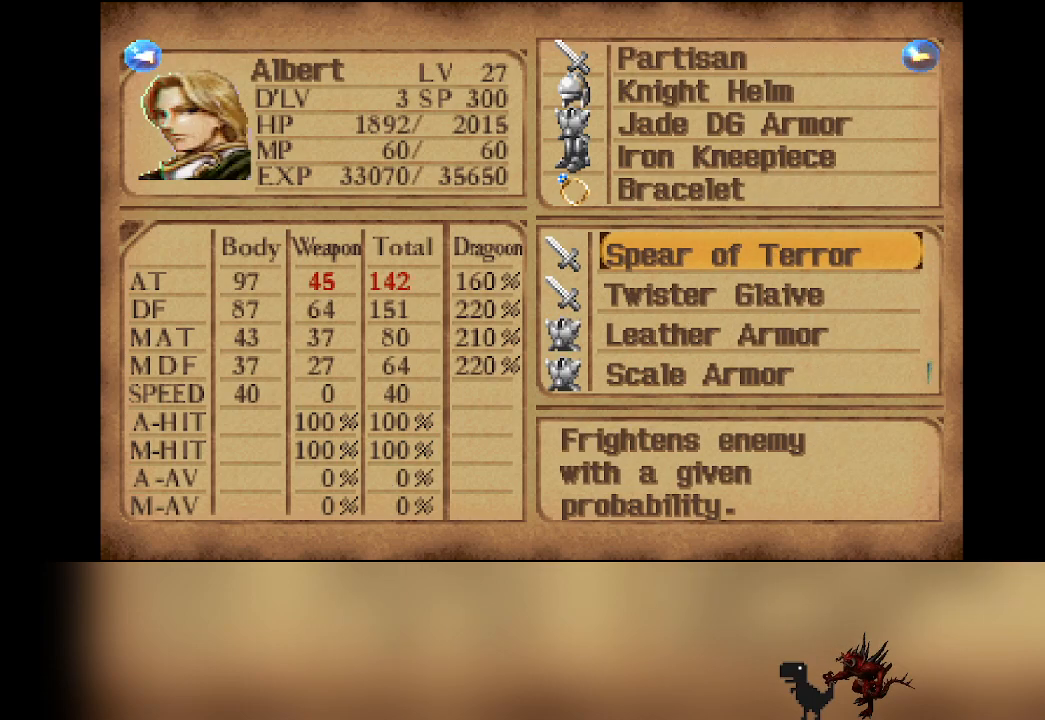
{"buttons": [], "left_stick": "center", "events": []}
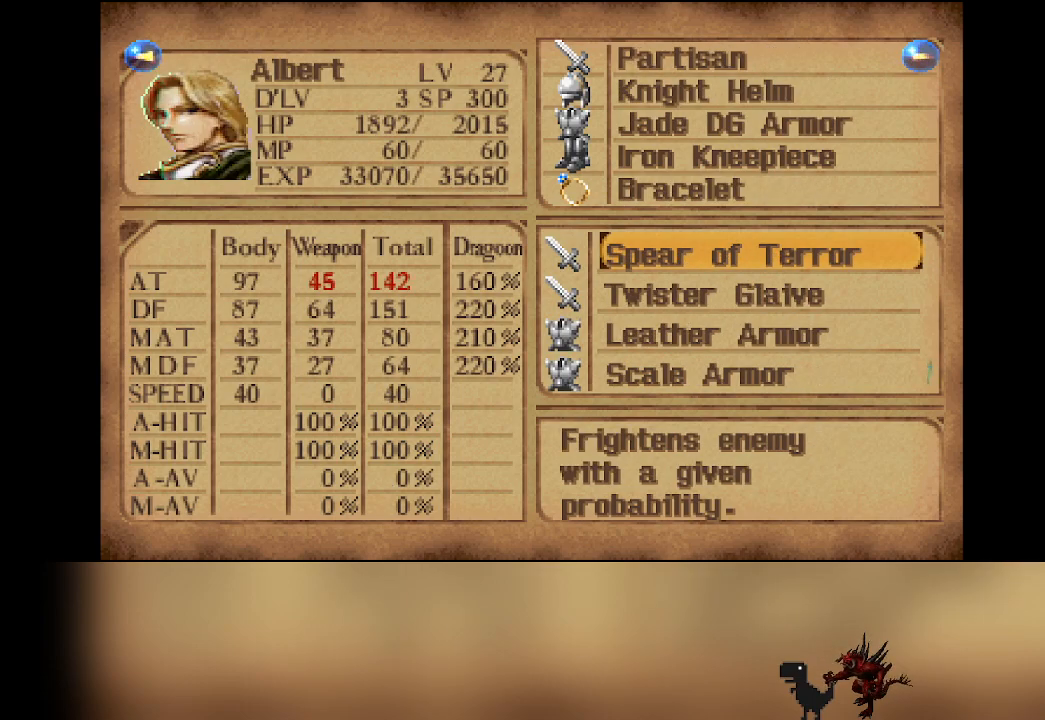
{"buttons": [], "left_stick": "center", "events": [[17, "DPAD_RIGHT", "down"], [150, "DPAD_RIGHT", "up"]]}
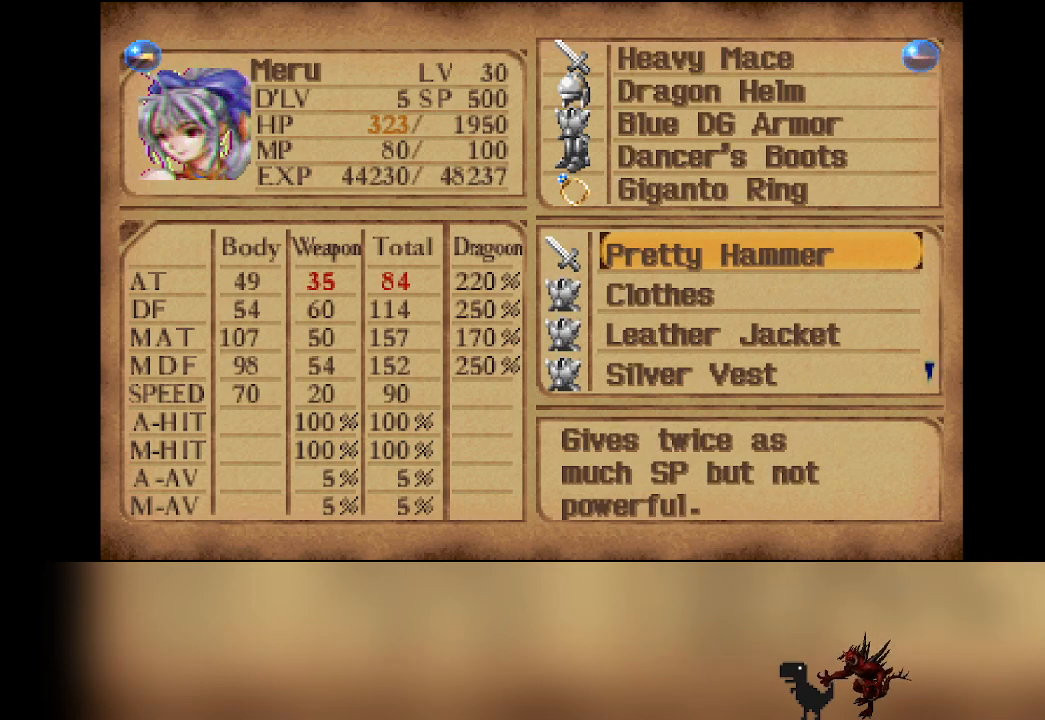
{"buttons": [], "left_stick": "center", "events": [[350, "DPAD_RIGHT", "down"], [483, "DPAD_RIGHT", "up"]]}
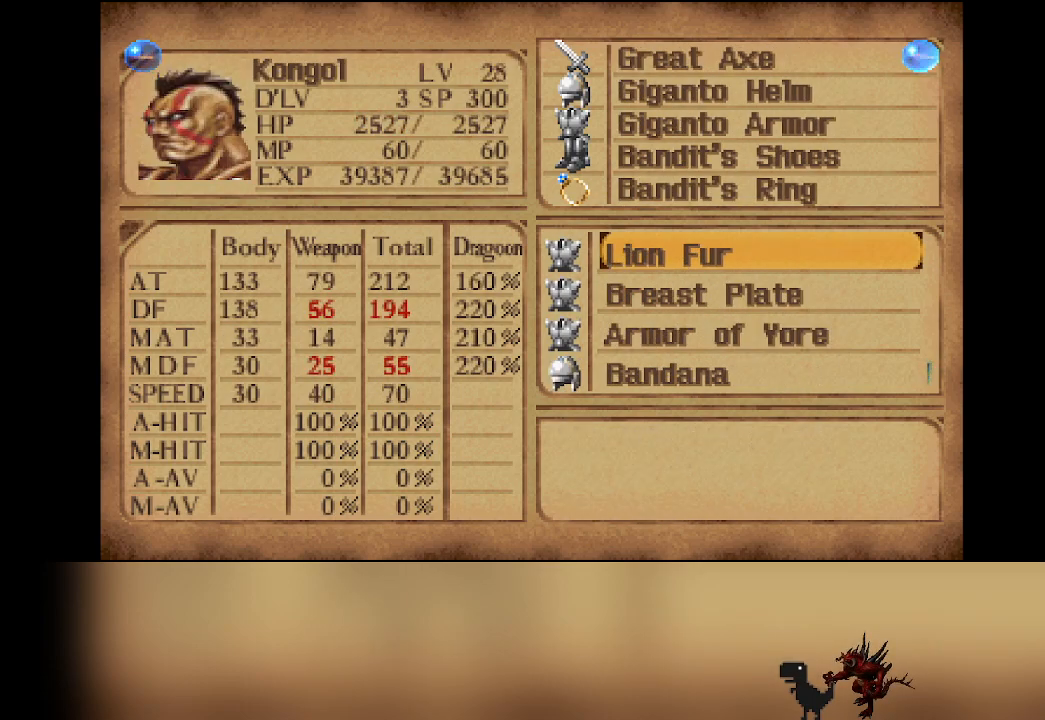
{"buttons": [], "left_stick": "center", "events": [[167, "DPAD_RIGHT", "down"], [267, "DPAD_RIGHT", "up"]]}
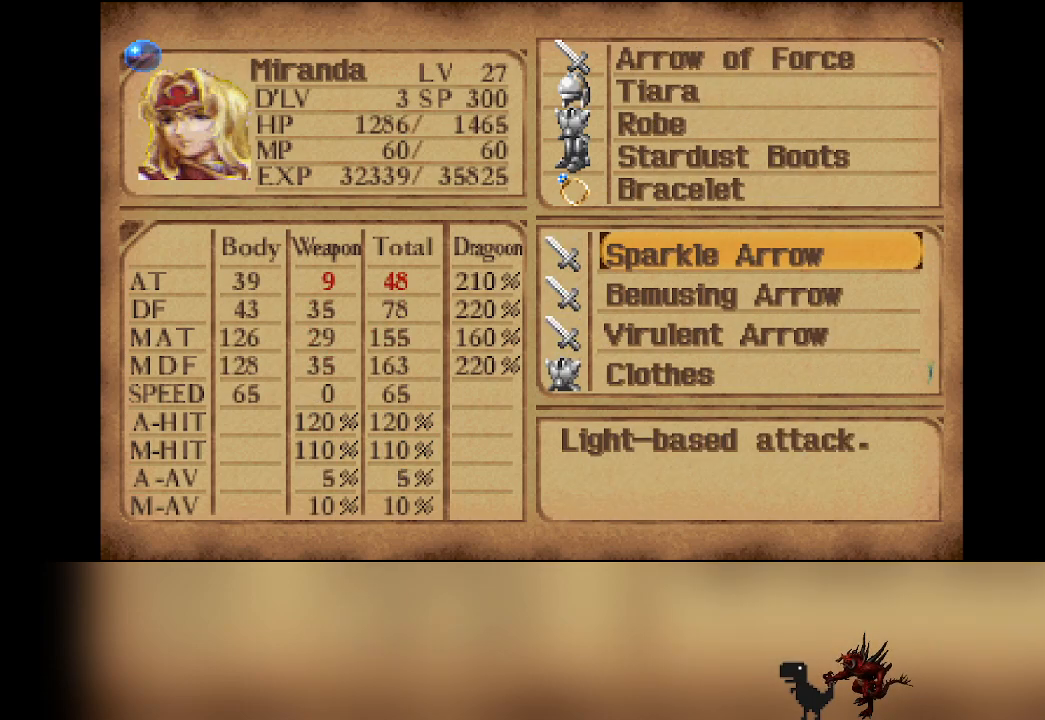
{"buttons": [], "left_stick": "center", "events": [[67, "DPAD_LEFT", "down"], [183, "DPAD_LEFT", "up"], [300, "DPAD_LEFT", "down"], [417, "DPAD_LEFT", "up"]]}
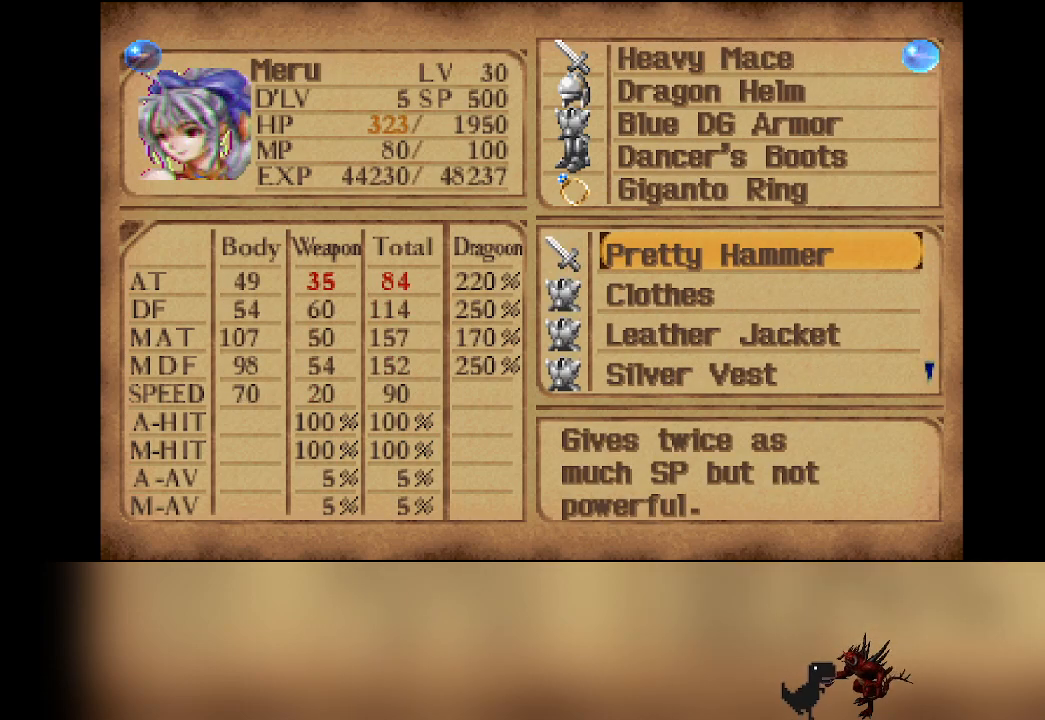
{"buttons": ["DPAD_RIGHT"], "left_stick": "center", "events": [[33, "DPAD_LEFT", "down"], [100, "DPAD_LEFT", "up"], [250, "DPAD_RIGHT", "down"], [367, "DPAD_RIGHT", "up"], [467, "DPAD_RIGHT", "down"]]}
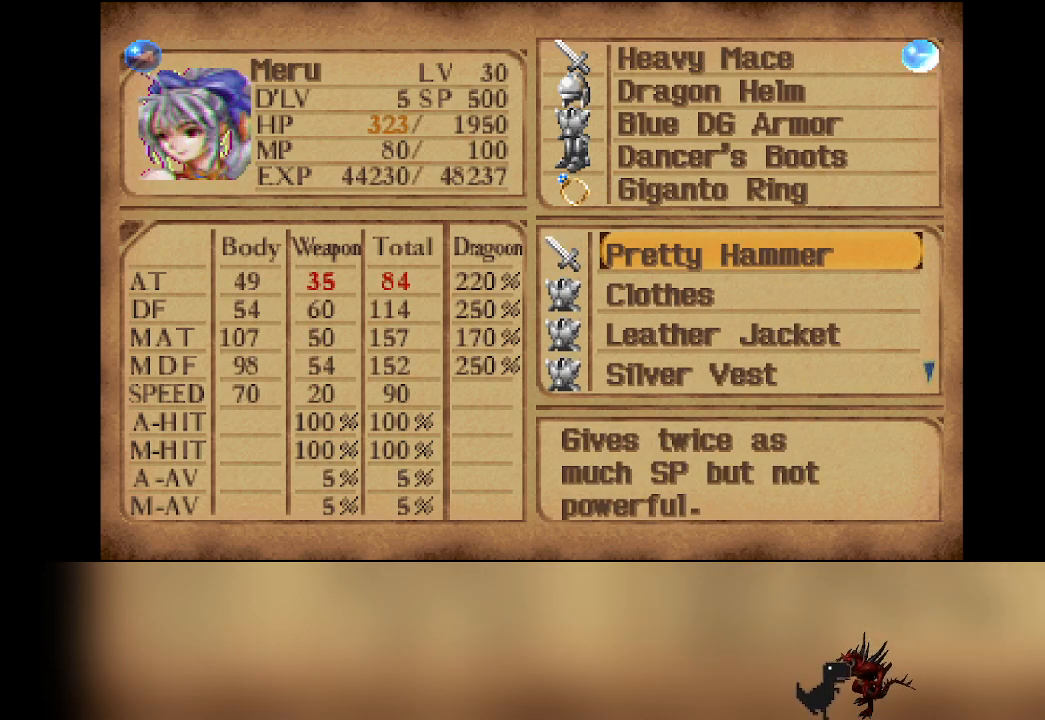
{"buttons": [], "left_stick": "center", "events": [[33, "DPAD_RIGHT", "up"]]}
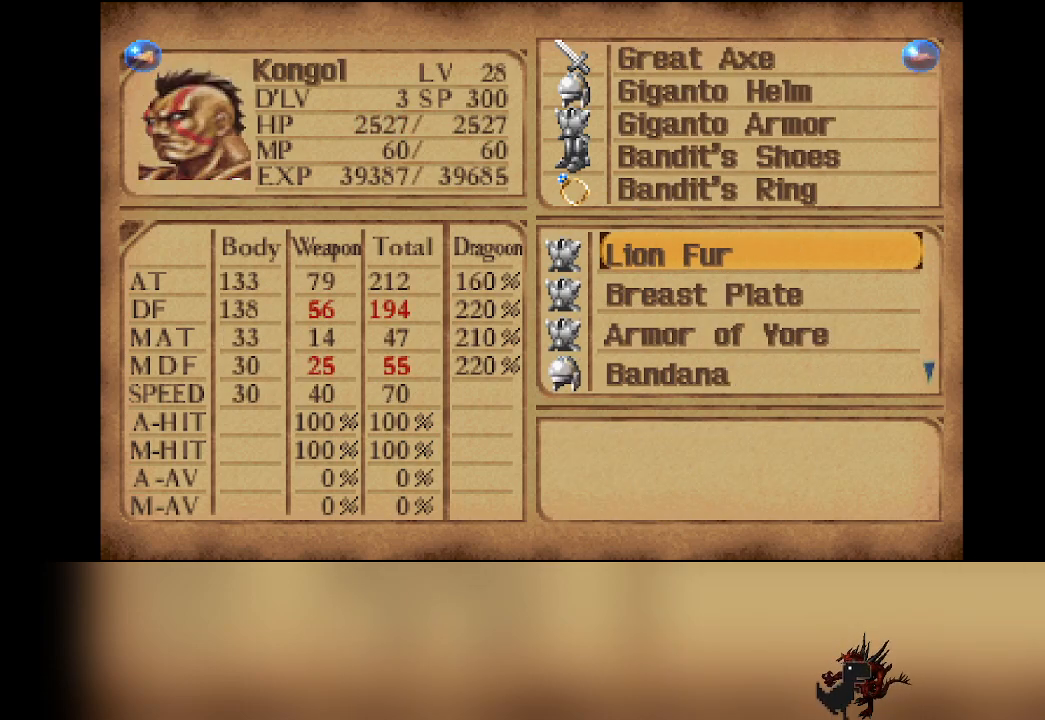
{"buttons": [], "left_stick": "center", "events": []}
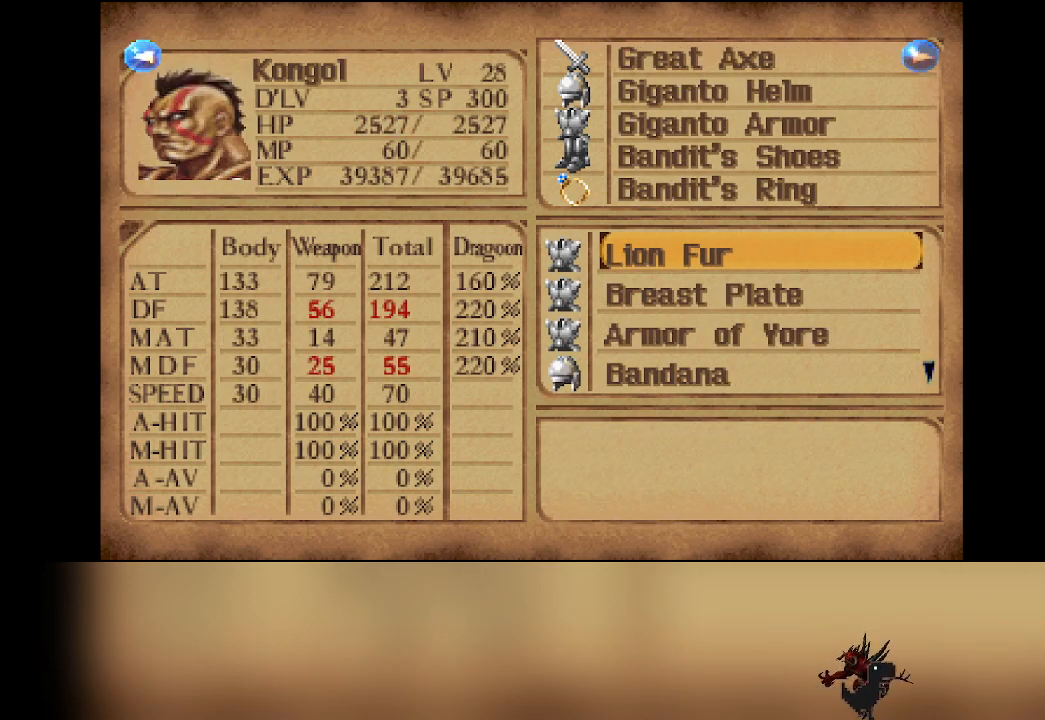
{"buttons": [], "left_stick": "center", "events": []}
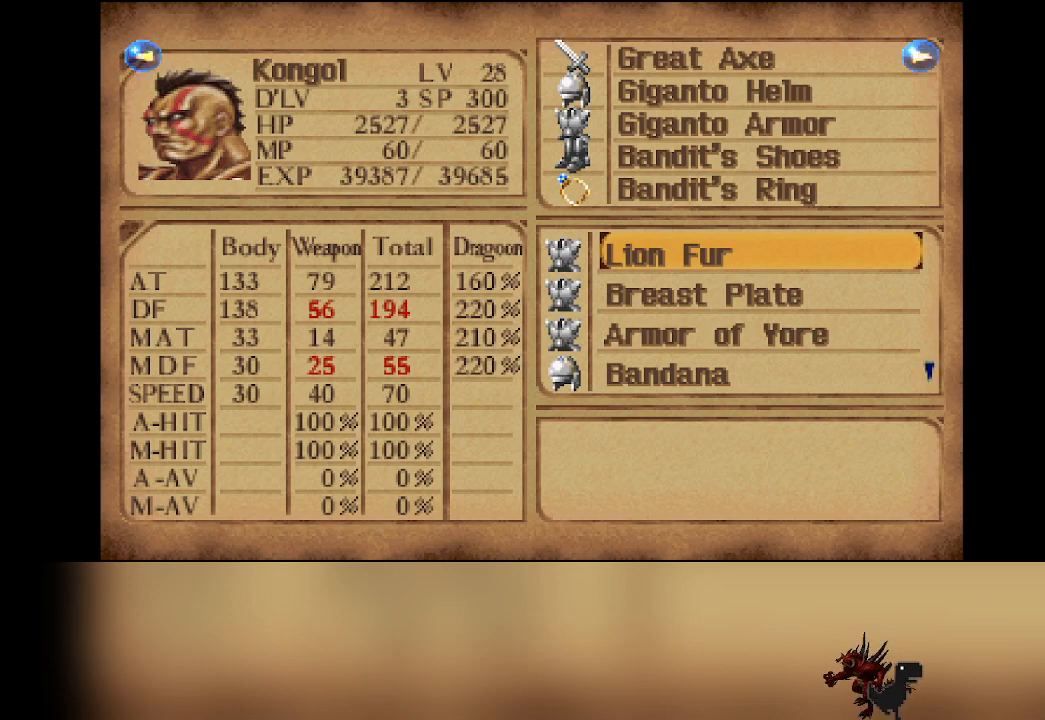
{"buttons": [], "left_stick": "center", "events": []}
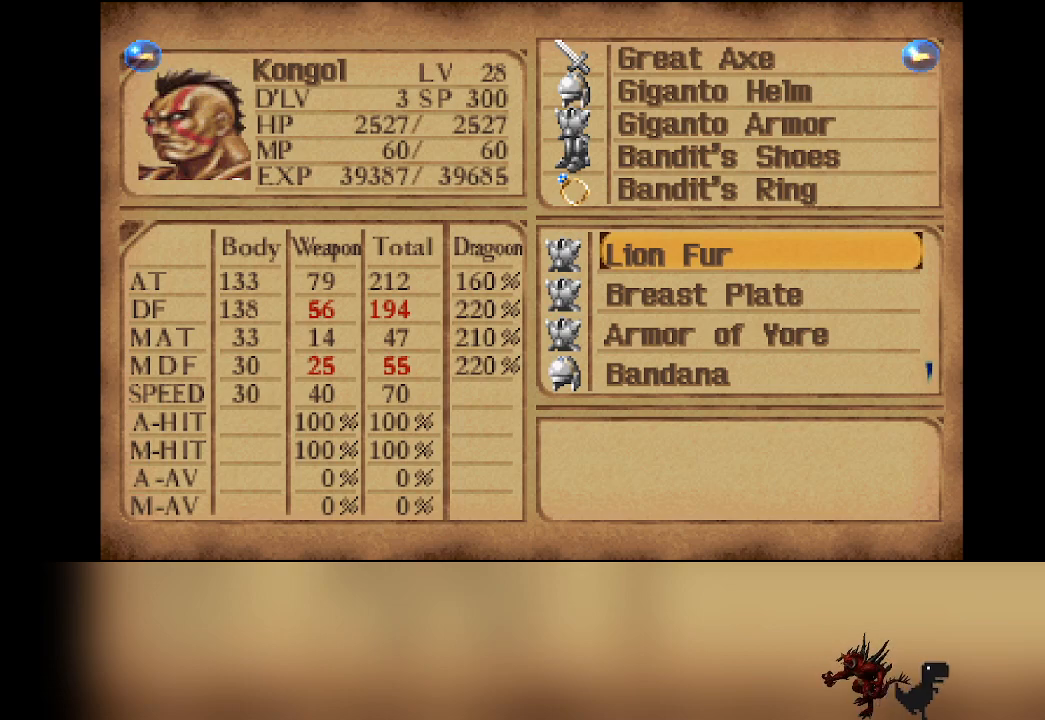
{"buttons": [], "left_stick": "center", "events": []}
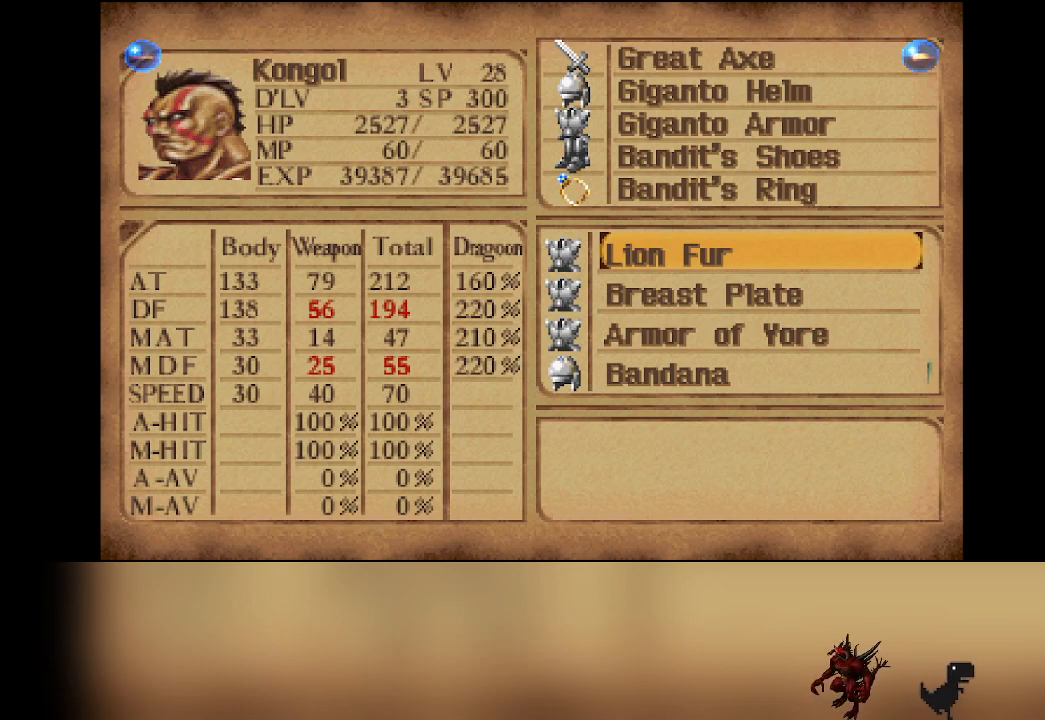
{"buttons": [], "left_stick": "center", "events": [[83, "DPAD_LEFT", "down"], [200, "DPAD_LEFT", "up"]]}
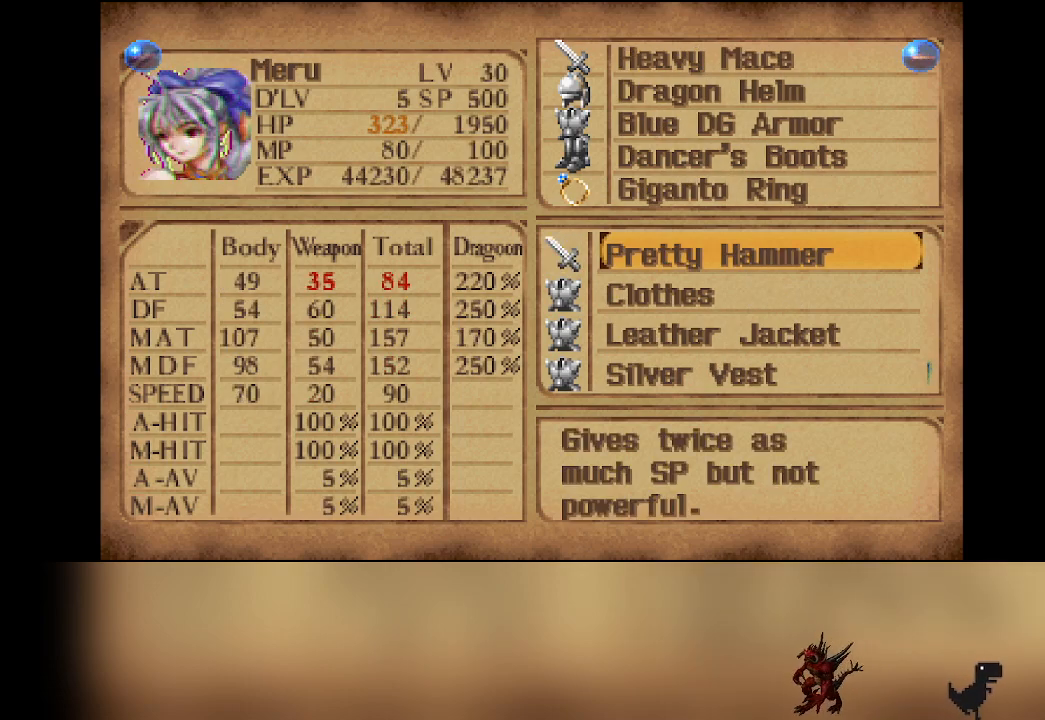
{"buttons": [], "left_stick": "center", "events": []}
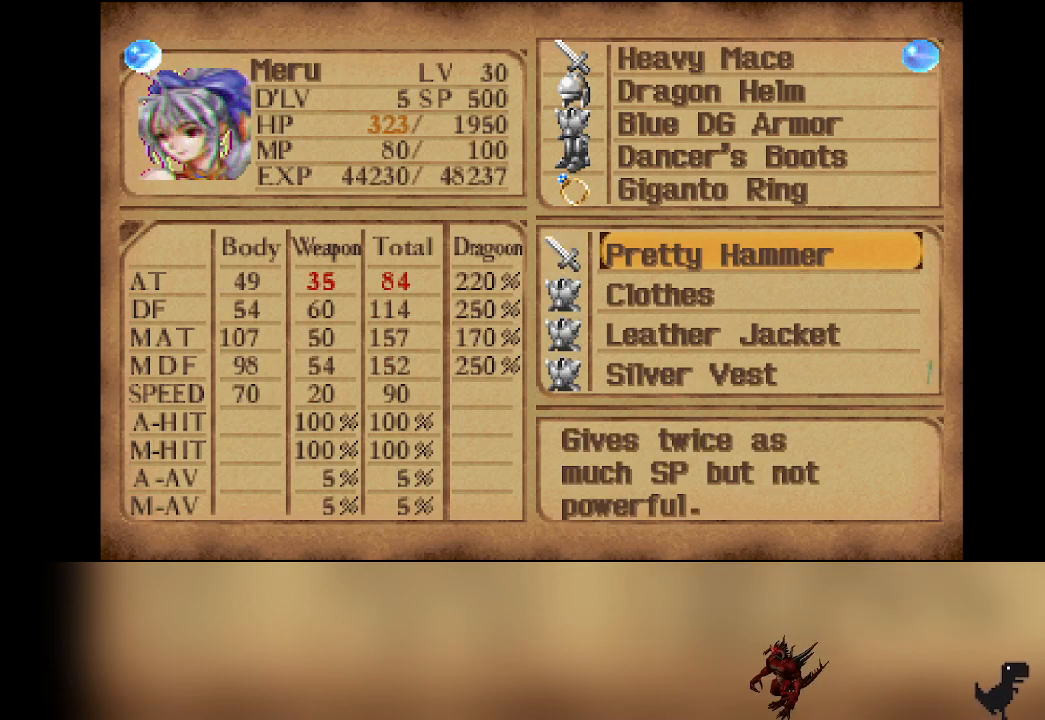
{"buttons": [], "left_stick": "center", "events": []}
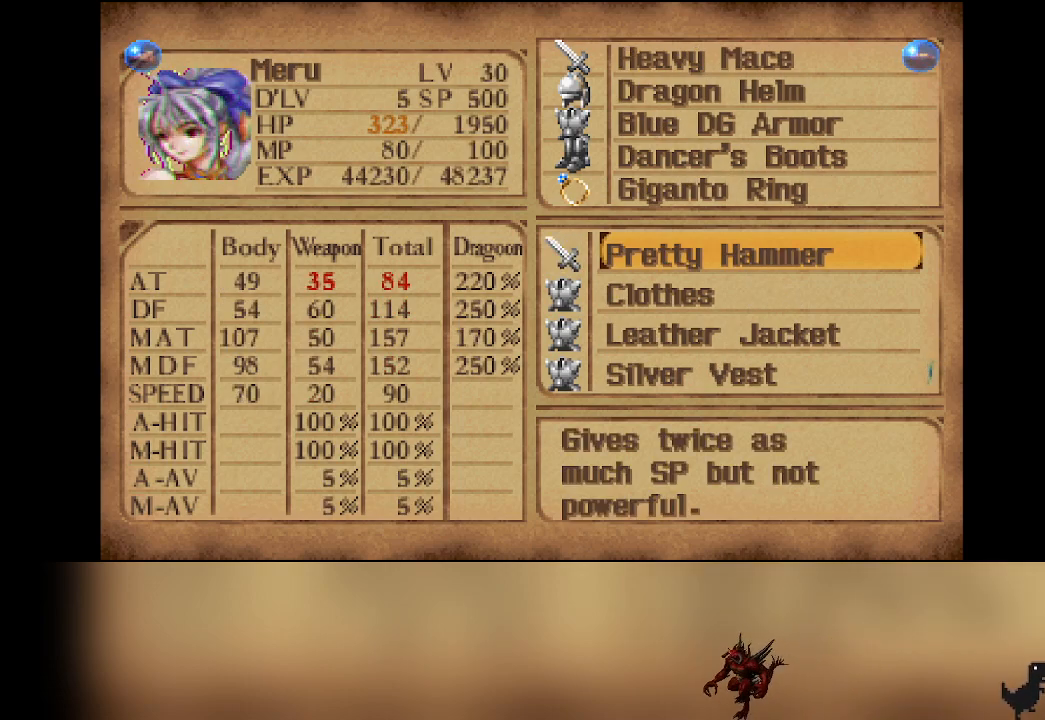
{"buttons": [], "left_stick": "center", "events": []}
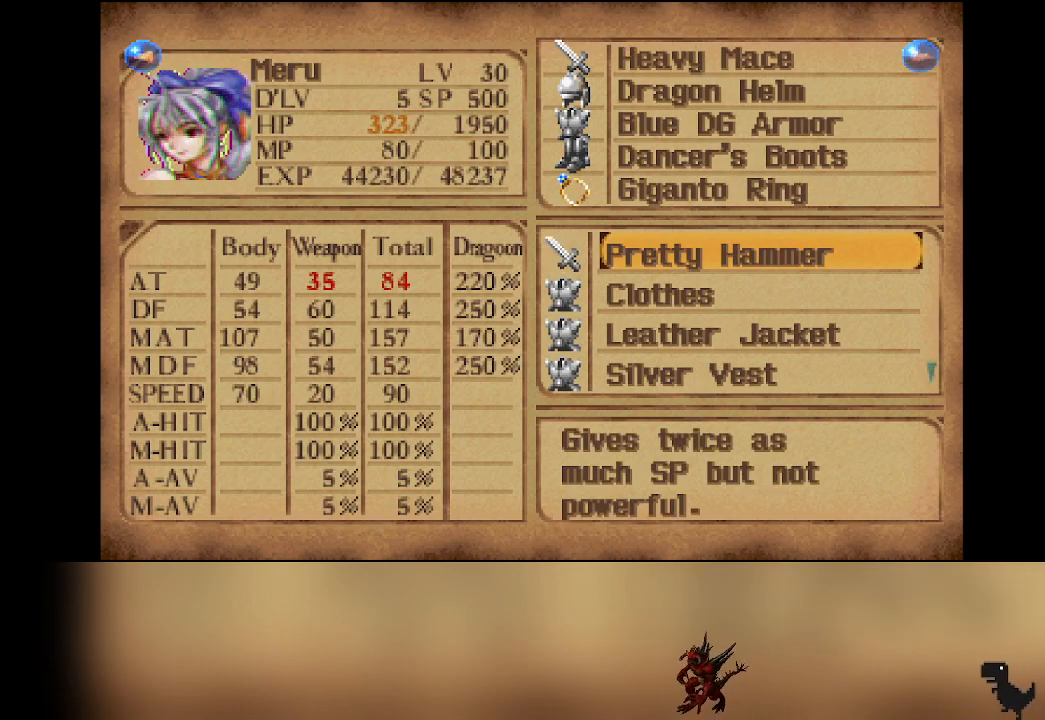
{"buttons": [], "left_stick": "center", "events": []}
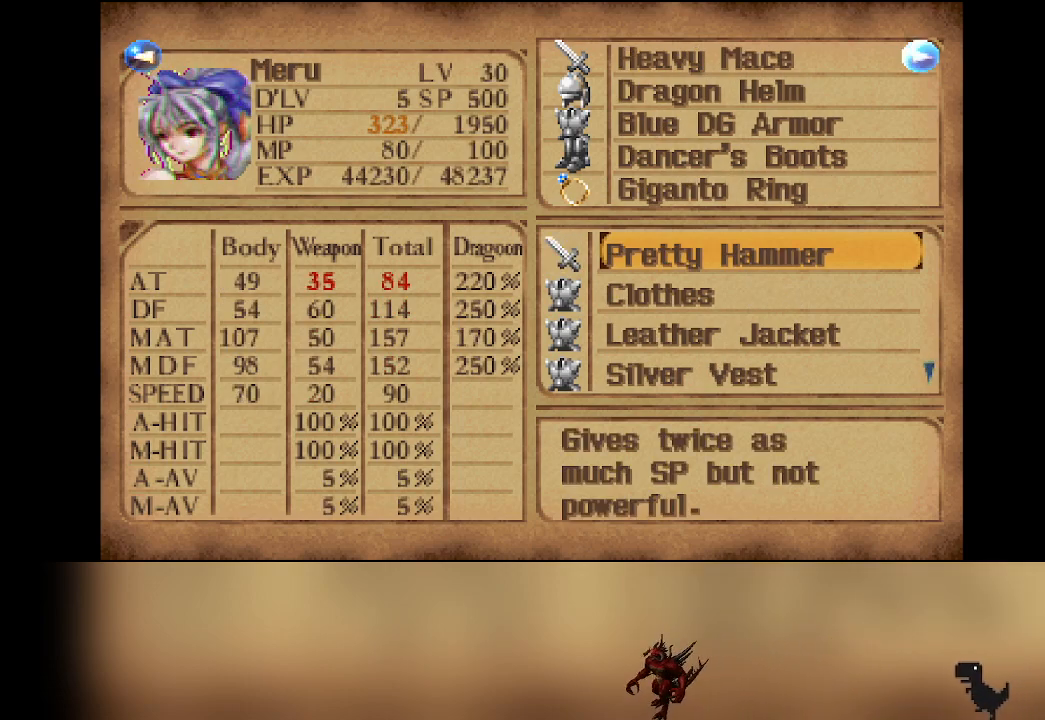
{"buttons": [], "left_stick": "center", "events": []}
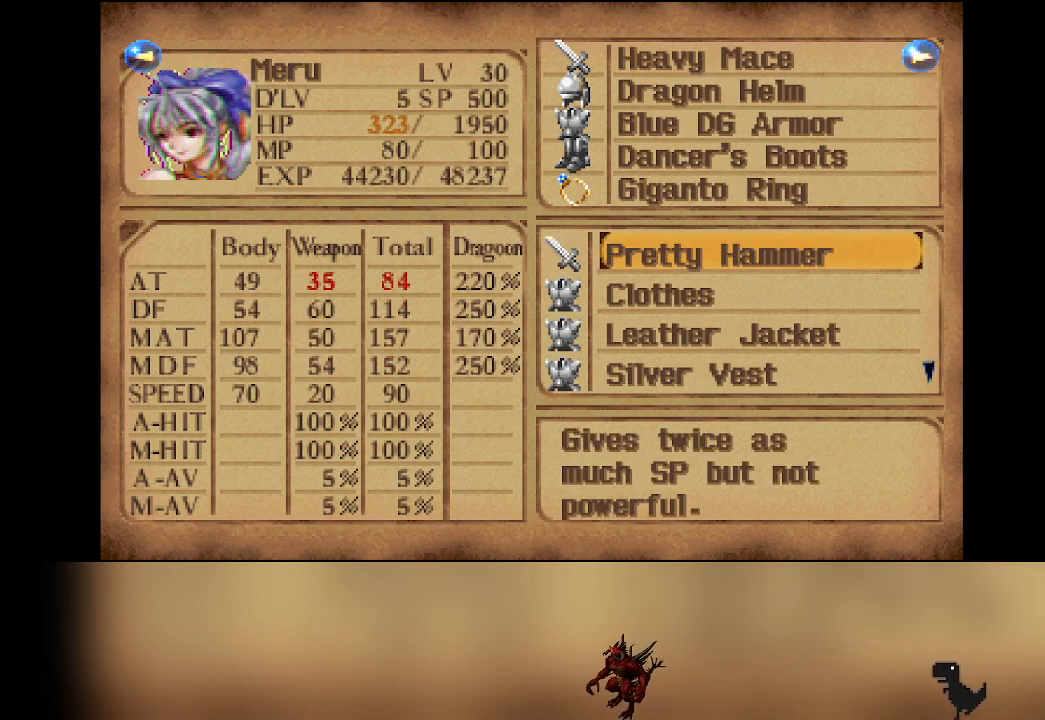
{"buttons": [], "left_stick": "center", "events": []}
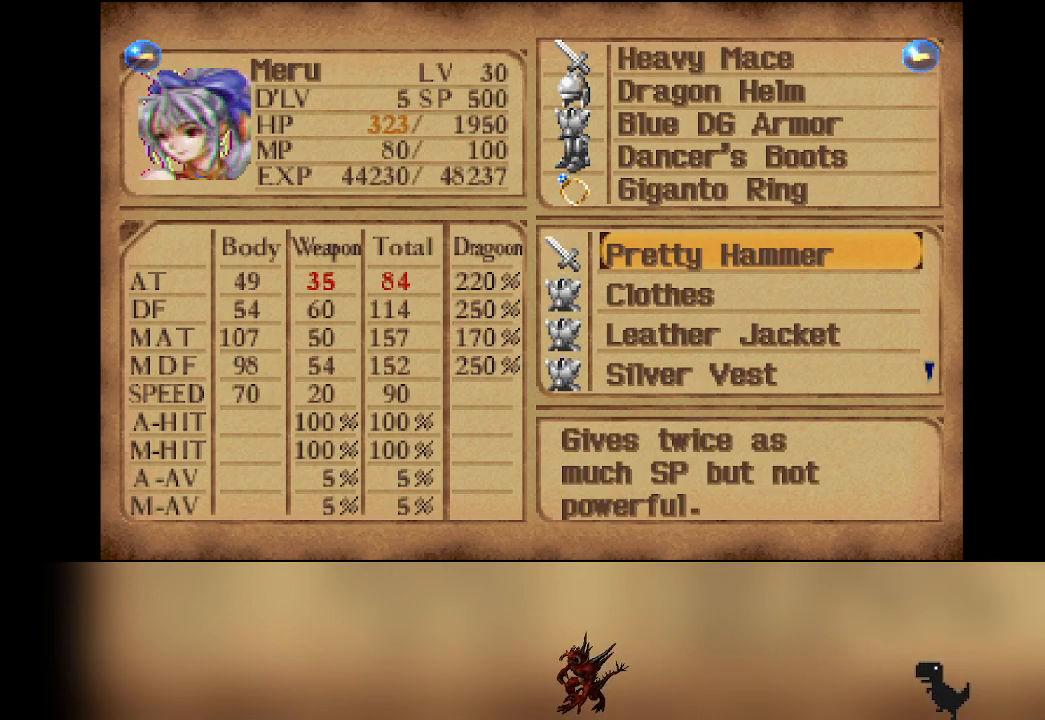
{"buttons": [], "left_stick": "center", "events": []}
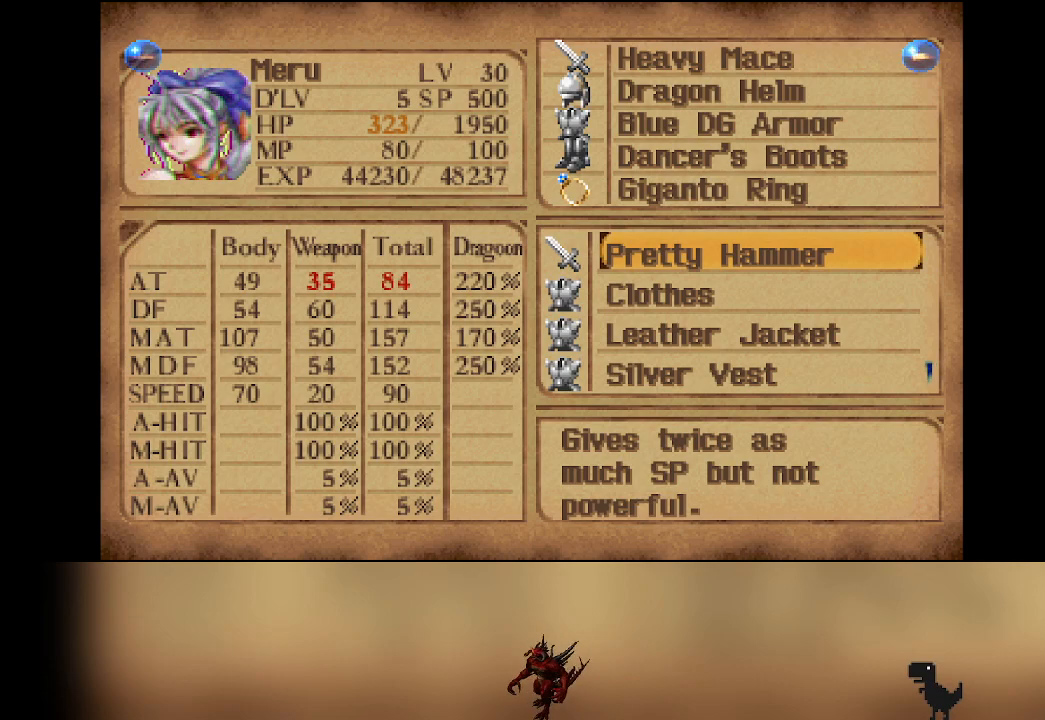
{"buttons": [], "left_stick": "center", "events": []}
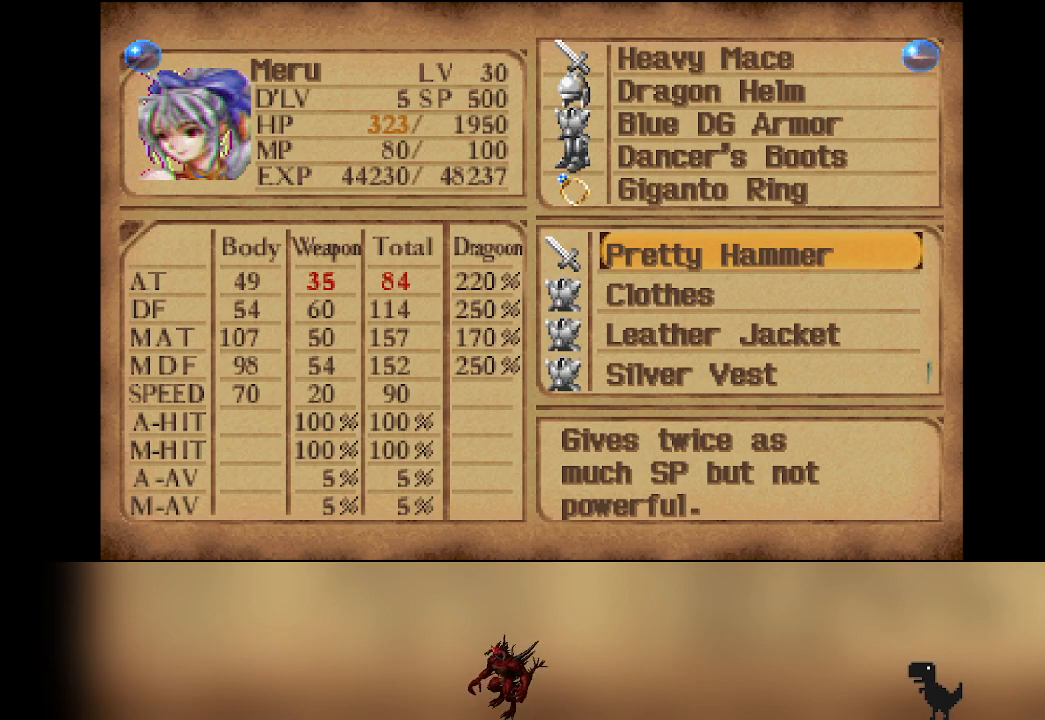
{"buttons": [], "left_stick": "center", "events": []}
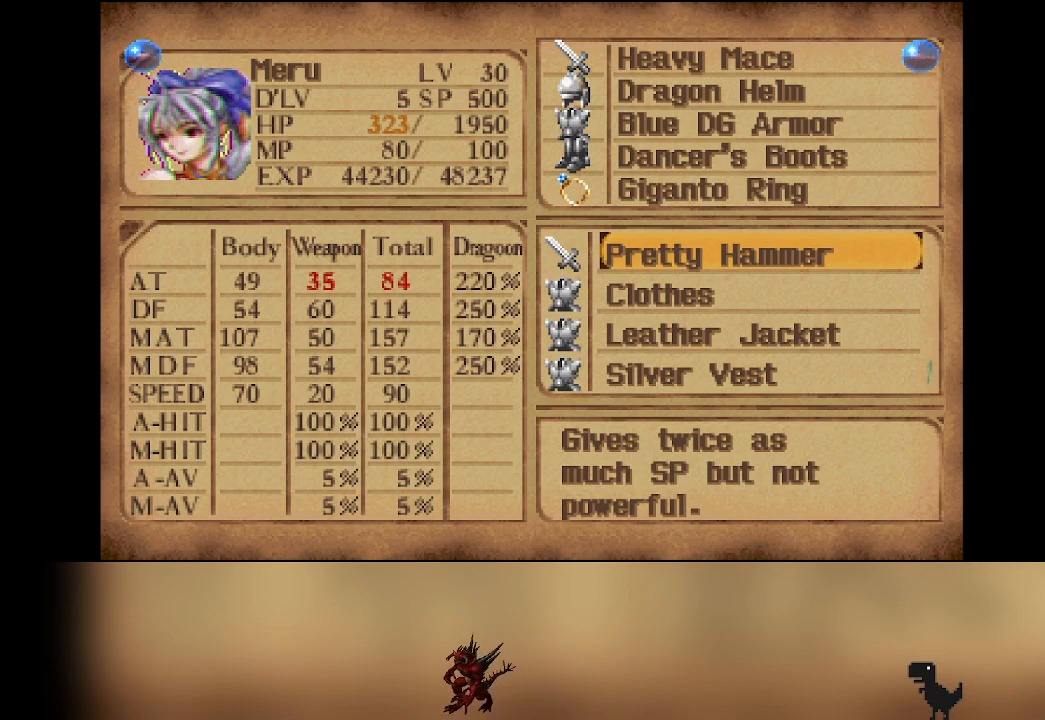
{"buttons": [], "left_stick": "center", "events": [[367, "DPAD_LEFT", "down"], [467, "DPAD_LEFT", "up"]]}
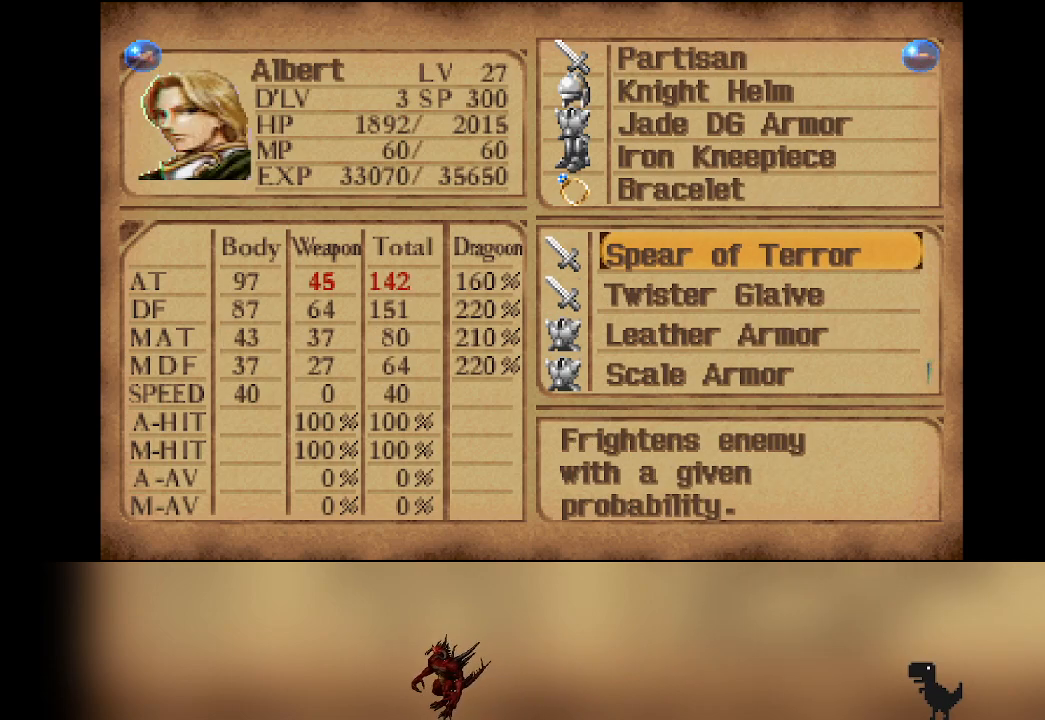
{"buttons": [], "left_stick": "center", "events": []}
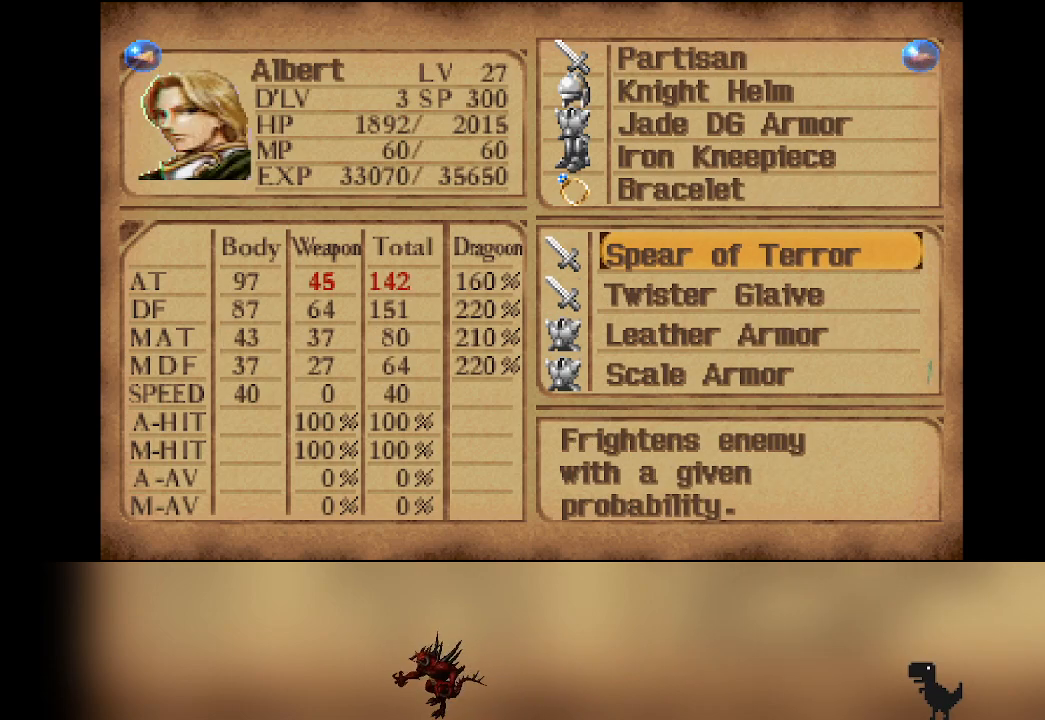
{"buttons": [], "left_stick": "center", "events": [[283, "DPAD_LEFT", "down"], [400, "DPAD_LEFT", "up"]]}
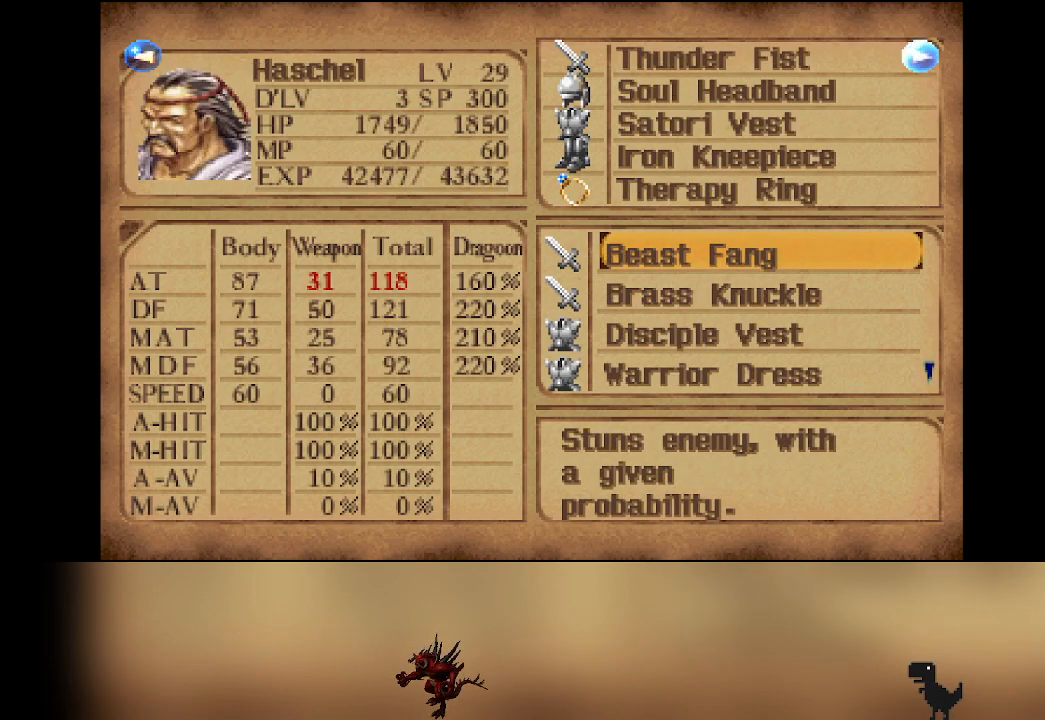
{"buttons": [], "left_stick": "center", "events": [[150, "DPAD_LEFT", "down"], [267, "DPAD_LEFT", "up"]]}
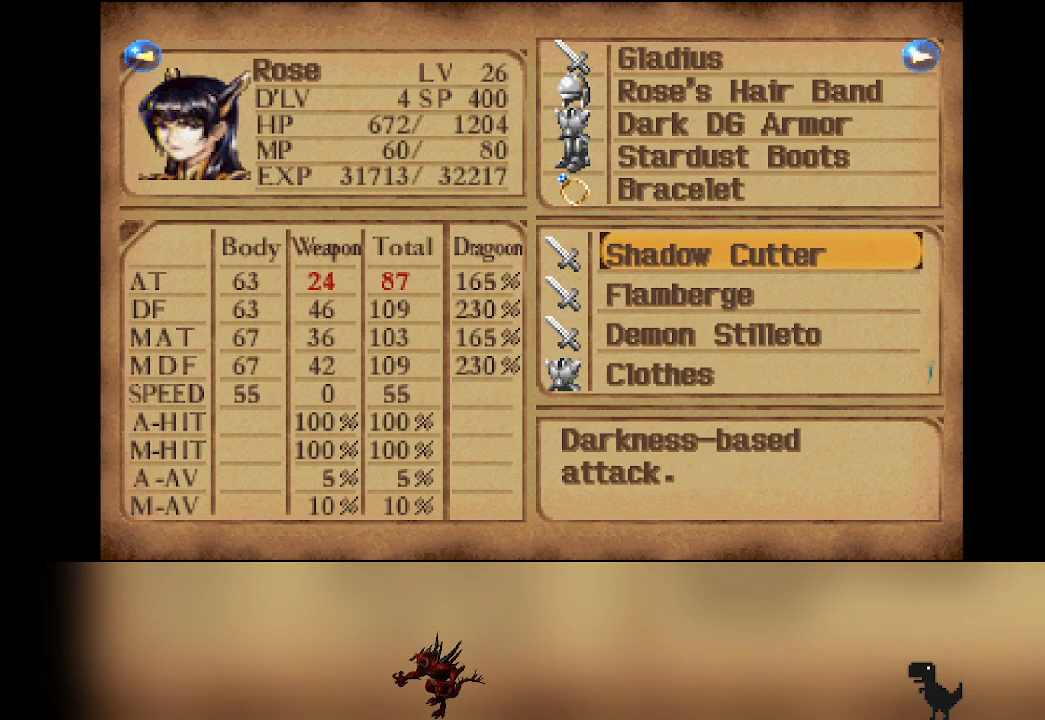
{"buttons": [], "left_stick": "center", "events": [[50, "DPAD_RIGHT", "down"], [150, "DPAD_RIGHT", "up"]]}
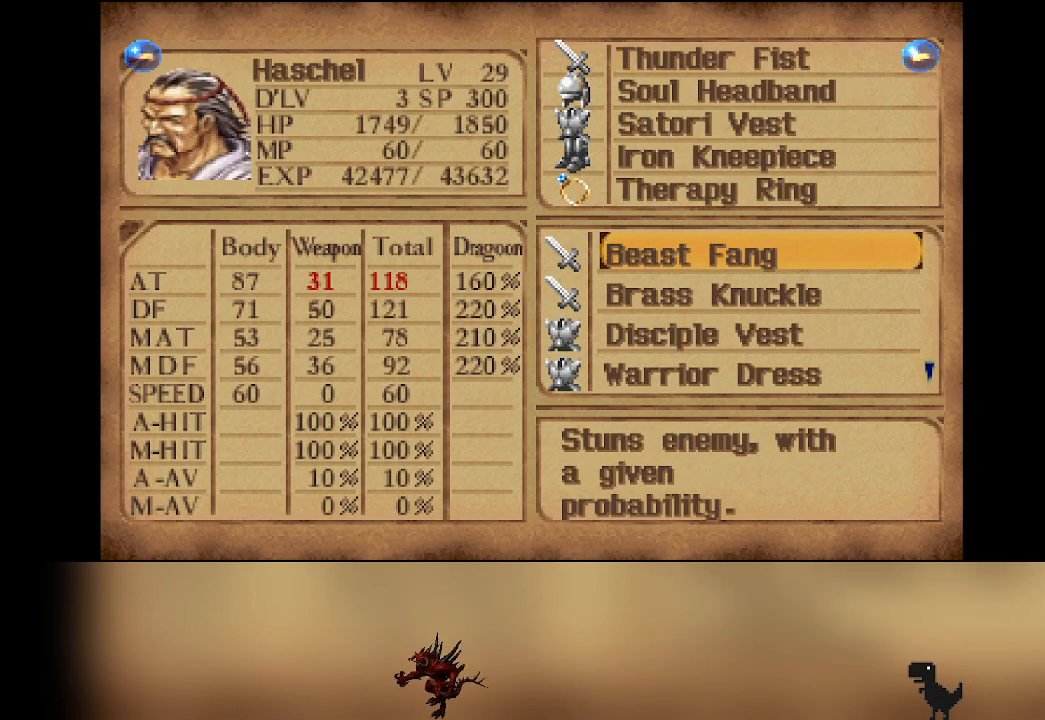
{"buttons": [], "left_stick": "center", "events": []}
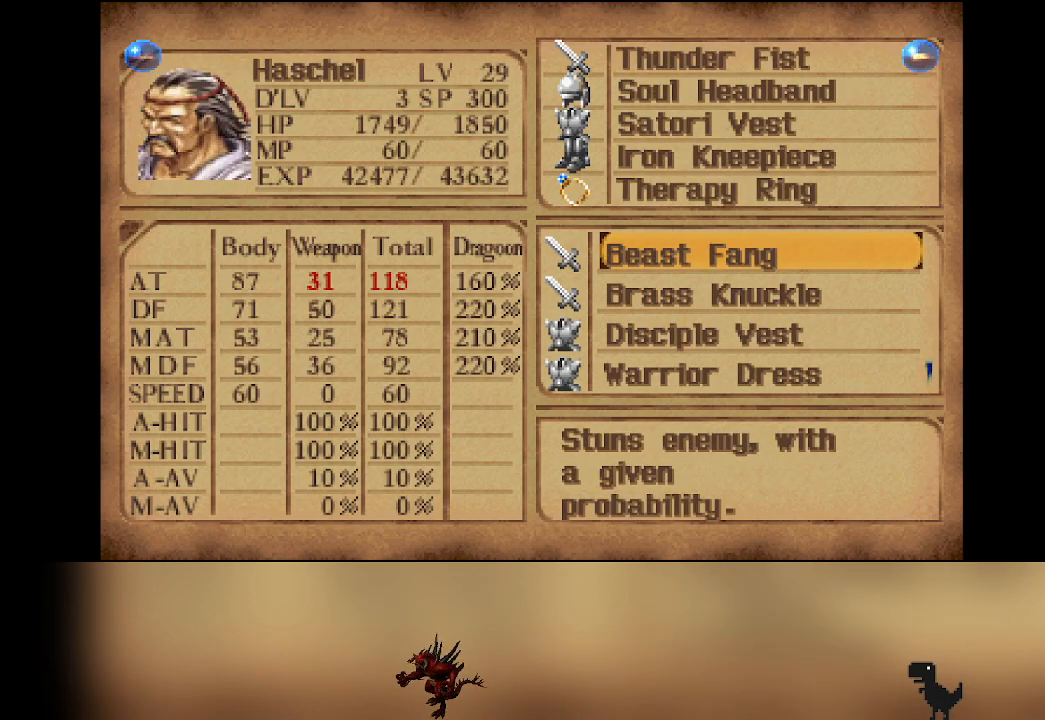
{"buttons": [], "left_stick": "center", "events": [[67, "DPAD_LEFT", "down"], [183, "DPAD_LEFT", "up"]]}